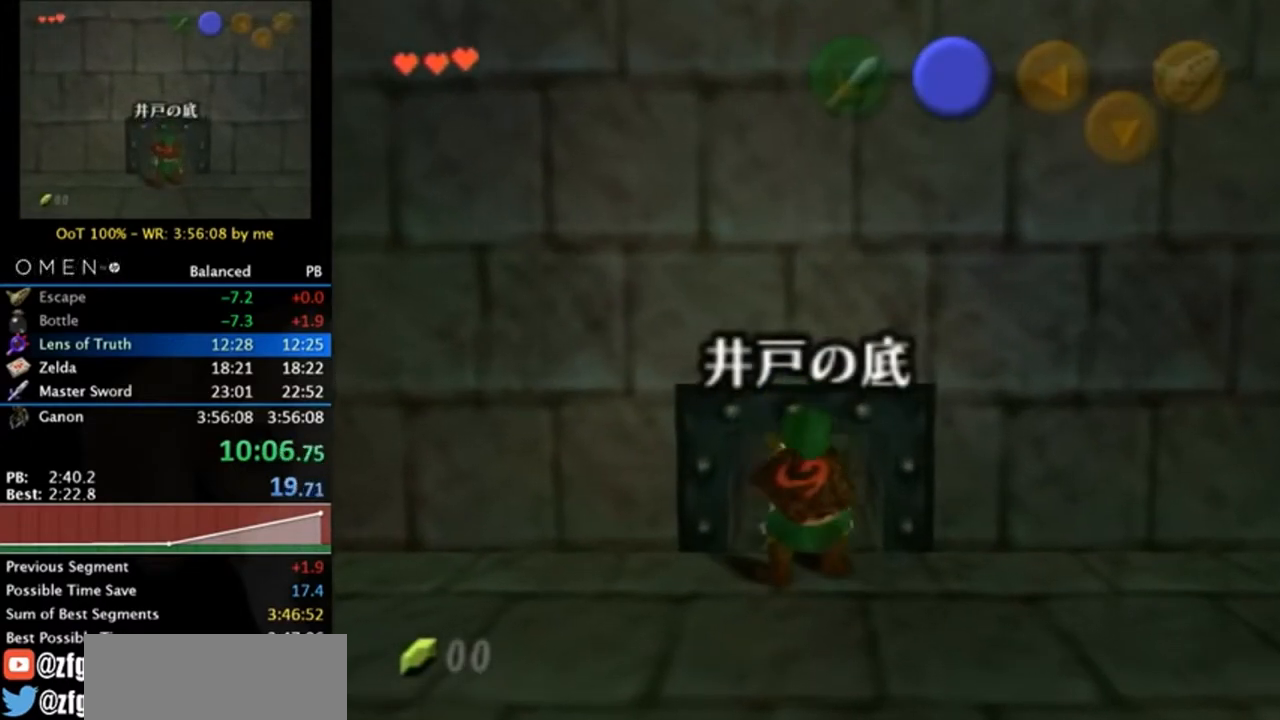
Gameplay with a controller (Nintendo layout); each line is a JSON object with the inputs held at the frame after it. "events" lists button and stick changes between this image and that frame as [ms after this image, input, new state], when the widget could be followed in between. Not read: L3 R3.
{"buttons": [], "left_stick": "up", "right_stick": "center", "events": []}
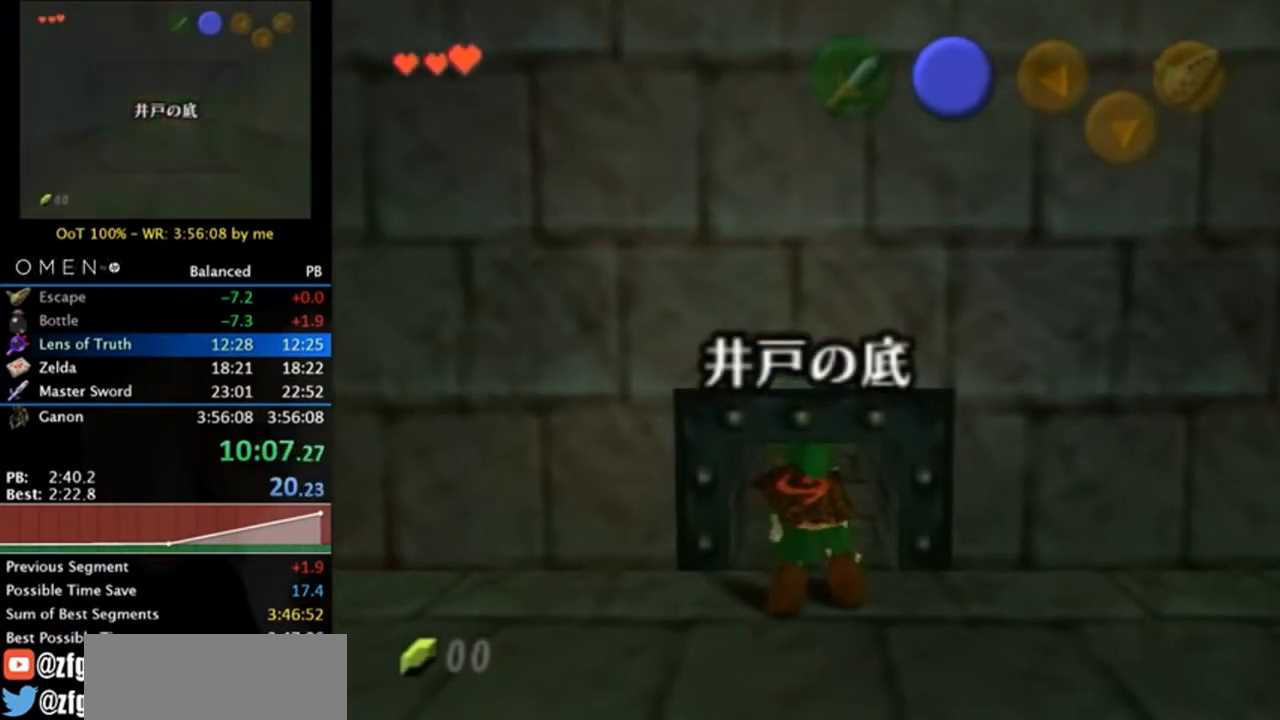
{"buttons": [], "left_stick": "up", "right_stick": "center", "events": []}
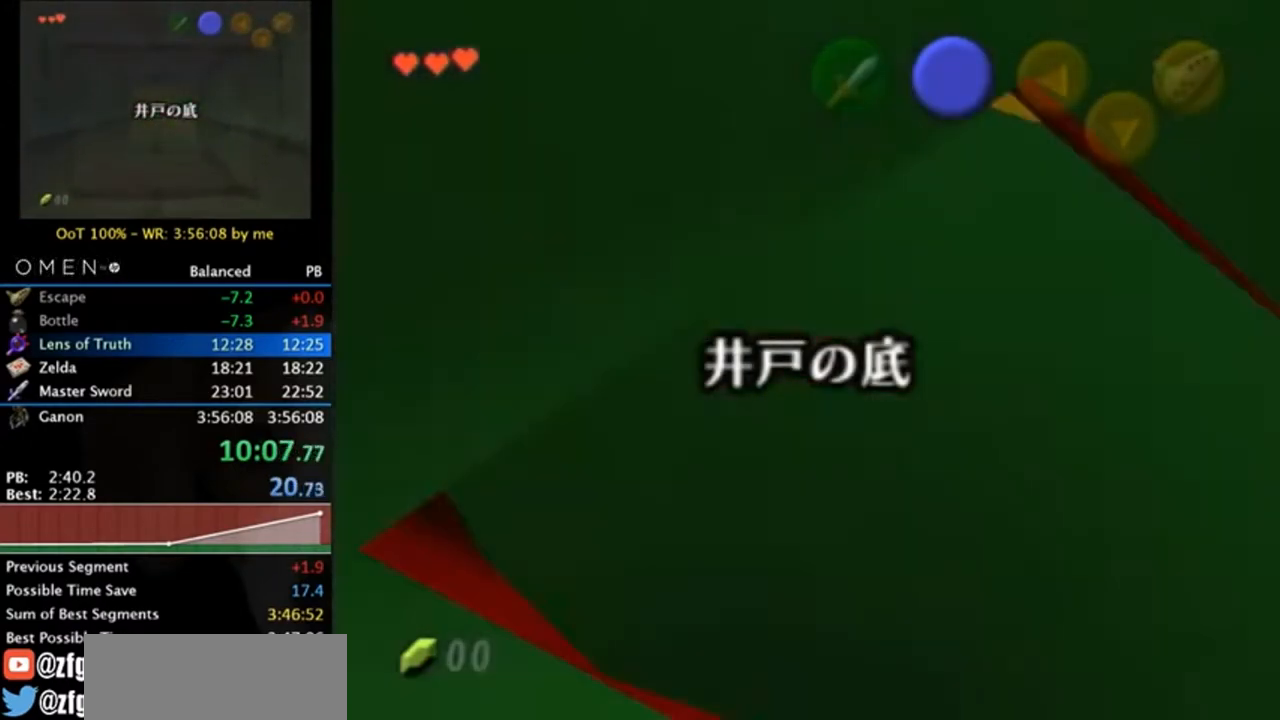
{"buttons": [], "left_stick": "up", "right_stick": "center", "events": []}
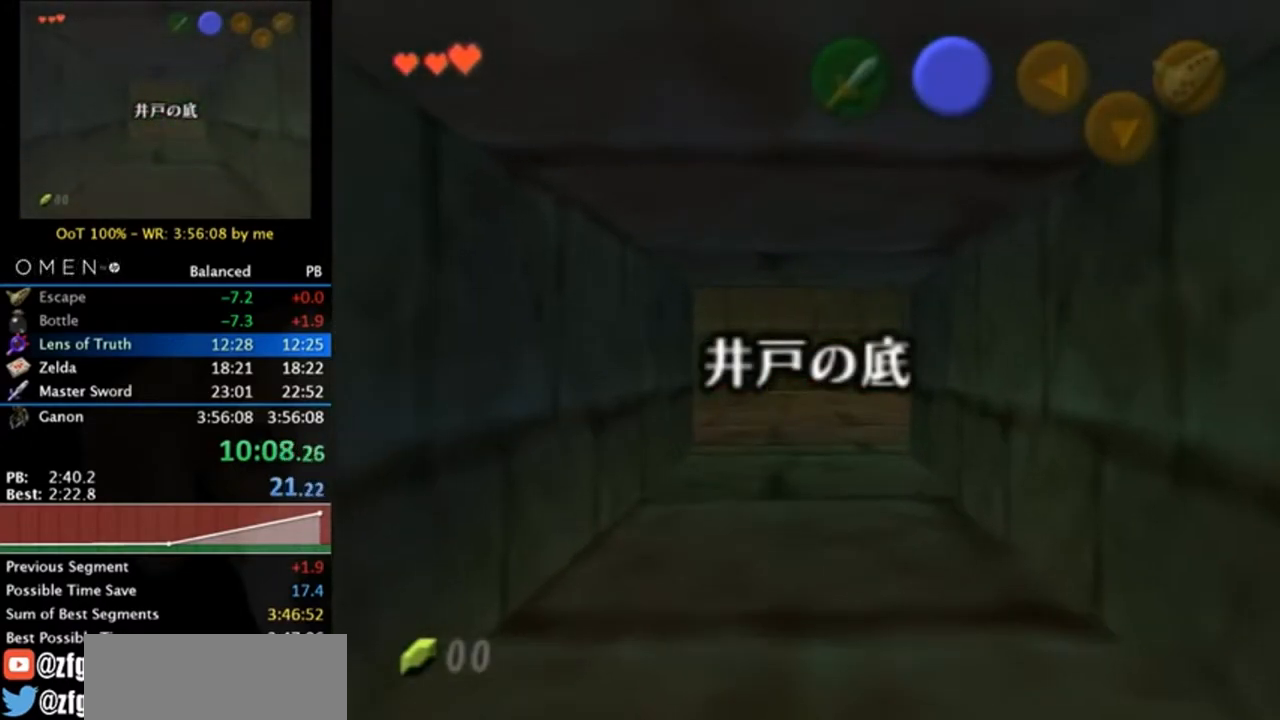
{"buttons": [], "left_stick": "up", "right_stick": "center", "events": []}
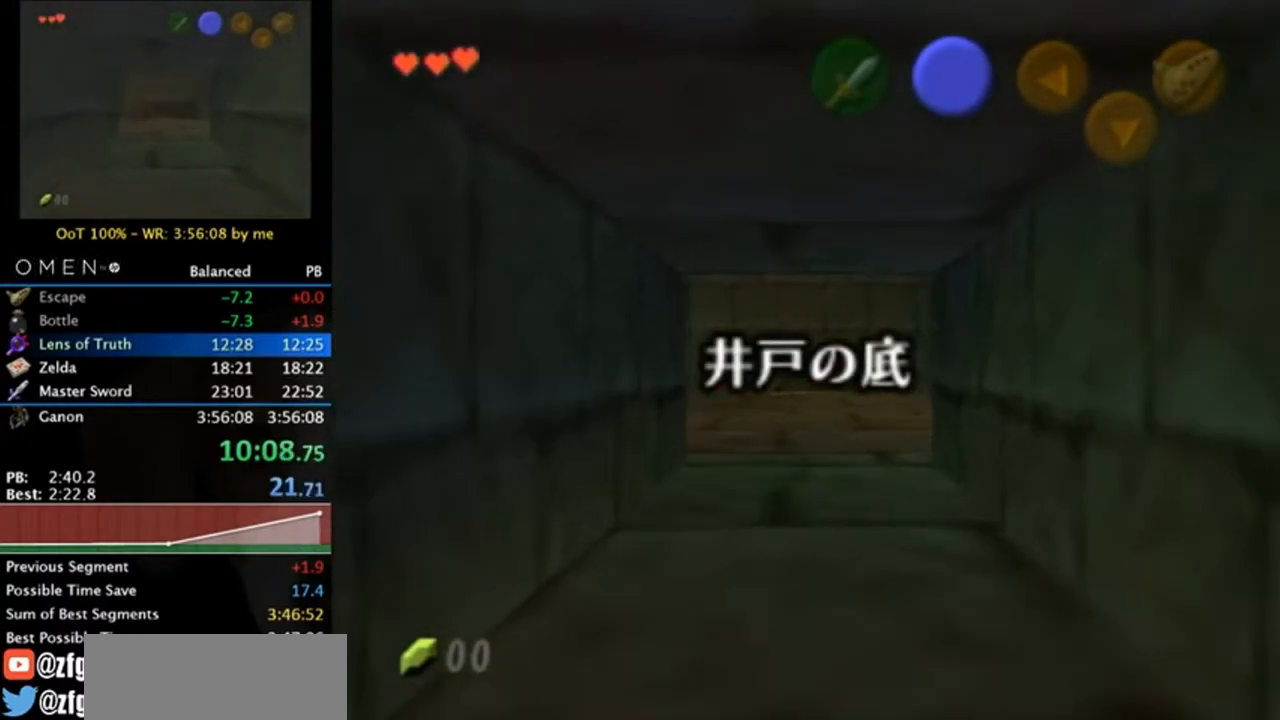
{"buttons": [], "left_stick": "up", "right_stick": "center", "events": []}
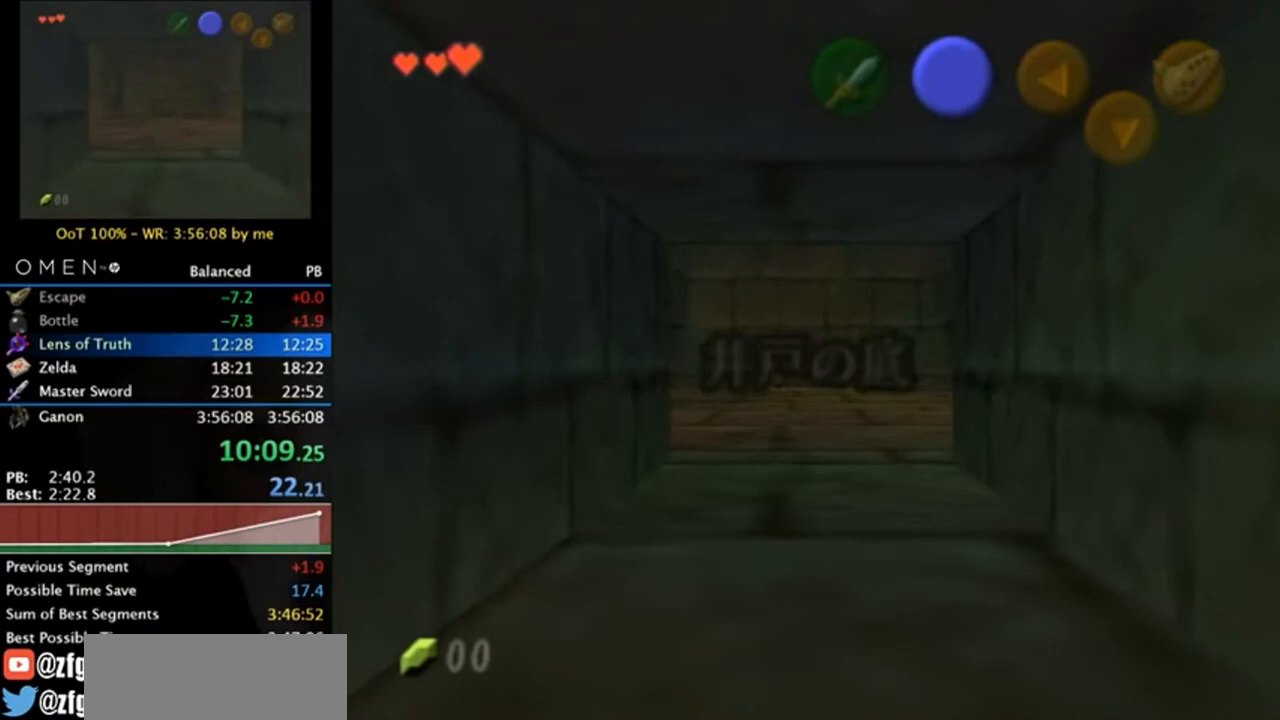
{"buttons": [], "left_stick": "up", "right_stick": "center", "events": []}
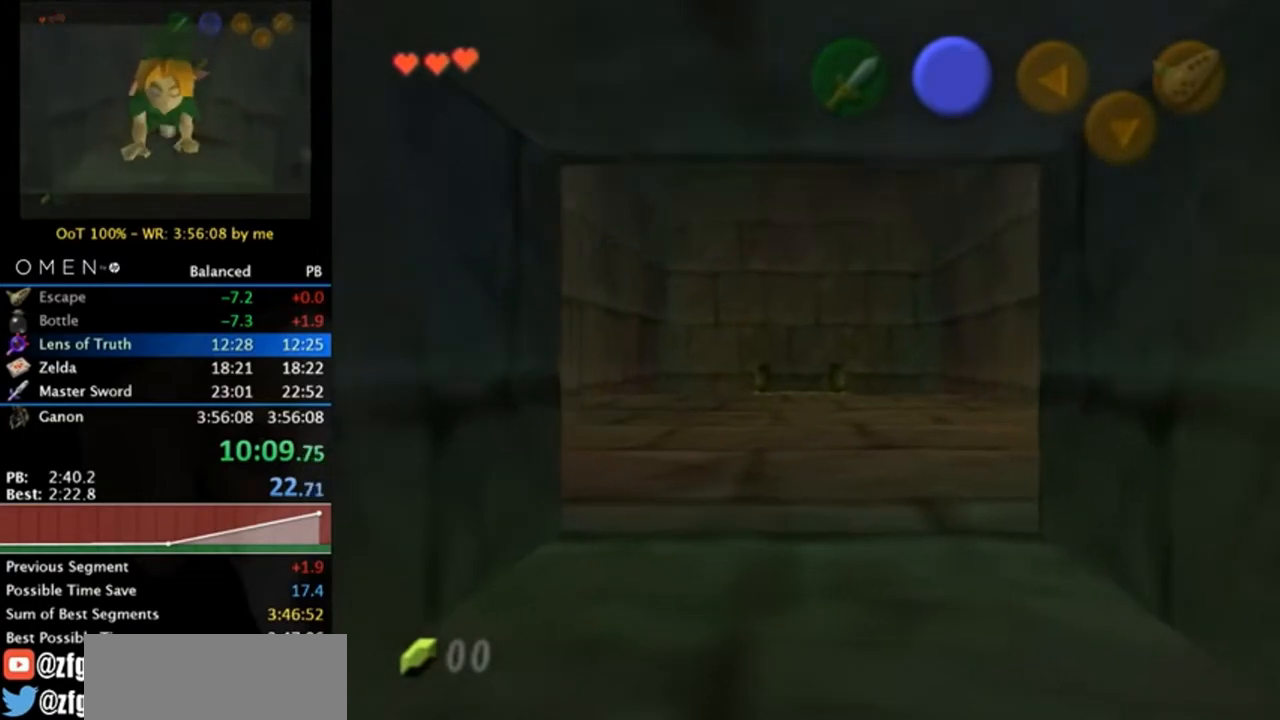
{"buttons": [], "left_stick": "up", "right_stick": "center", "events": []}
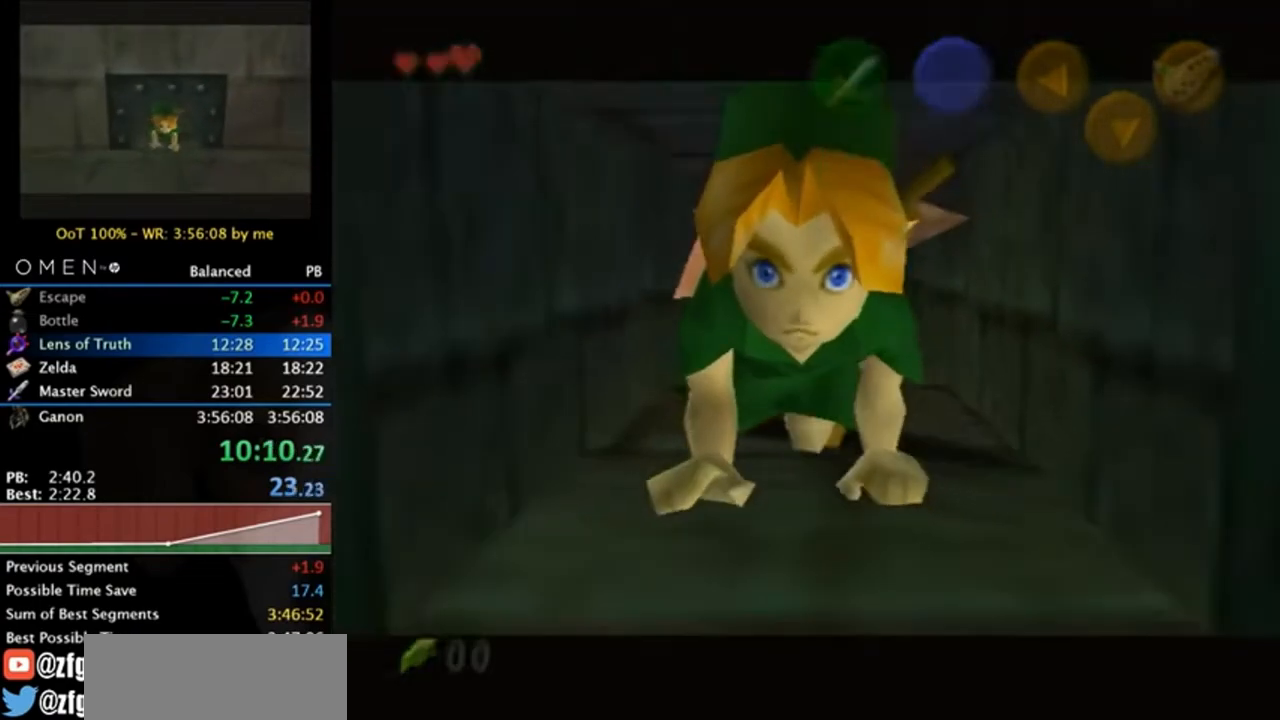
{"buttons": [], "left_stick": "up", "right_stick": "center", "events": []}
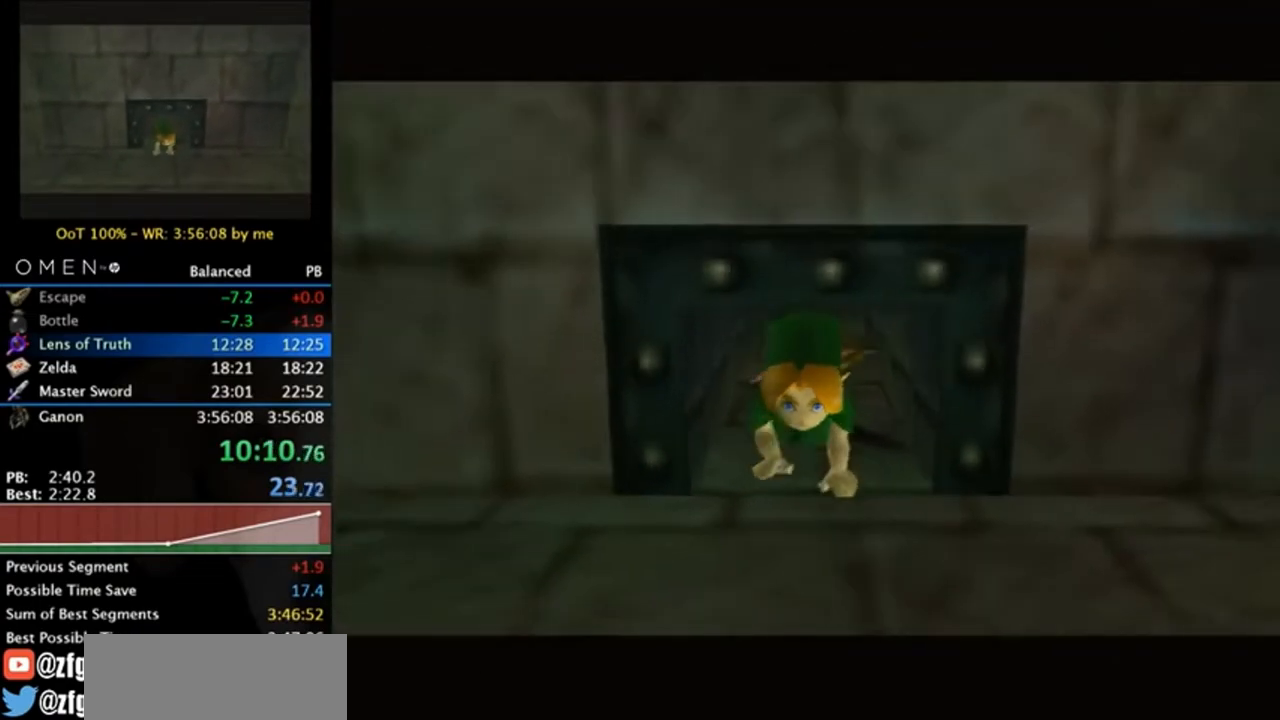
{"buttons": [], "left_stick": "down-right", "right_stick": "center", "events": [[17, "left_stick", "center"], [350, "left_stick", "down-right"]]}
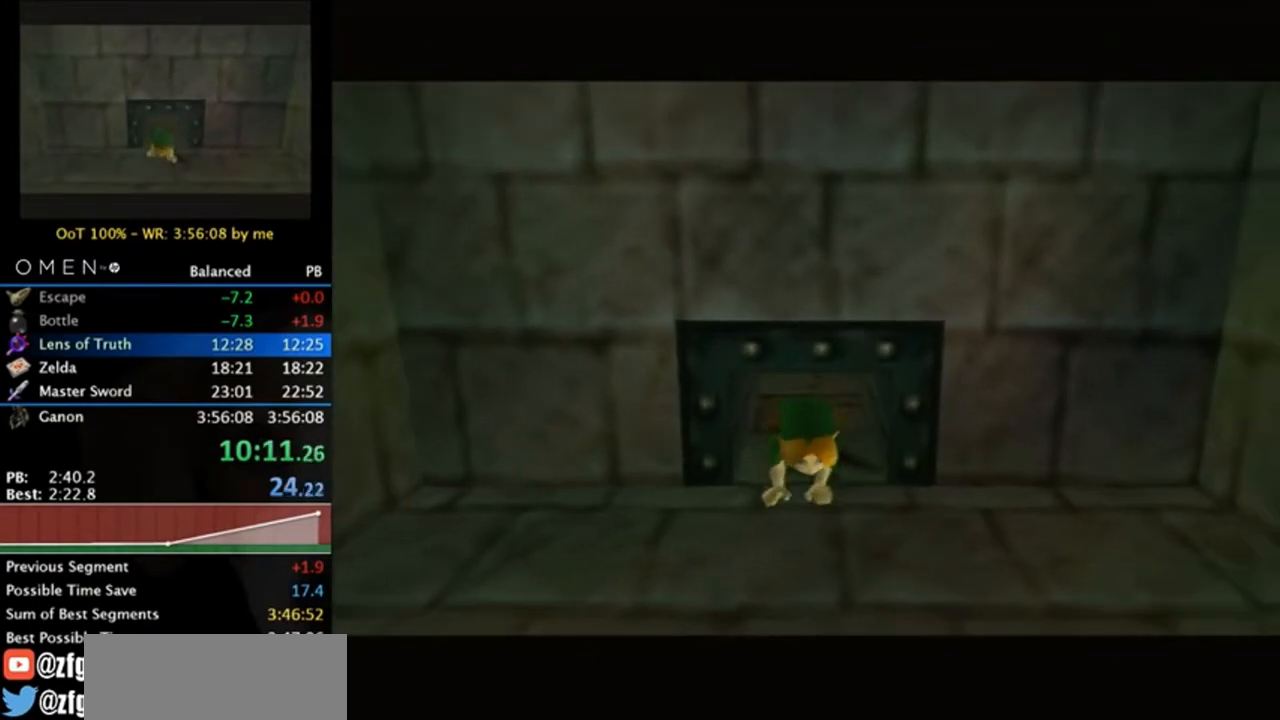
{"buttons": [], "left_stick": "down-right", "right_stick": "center", "events": []}
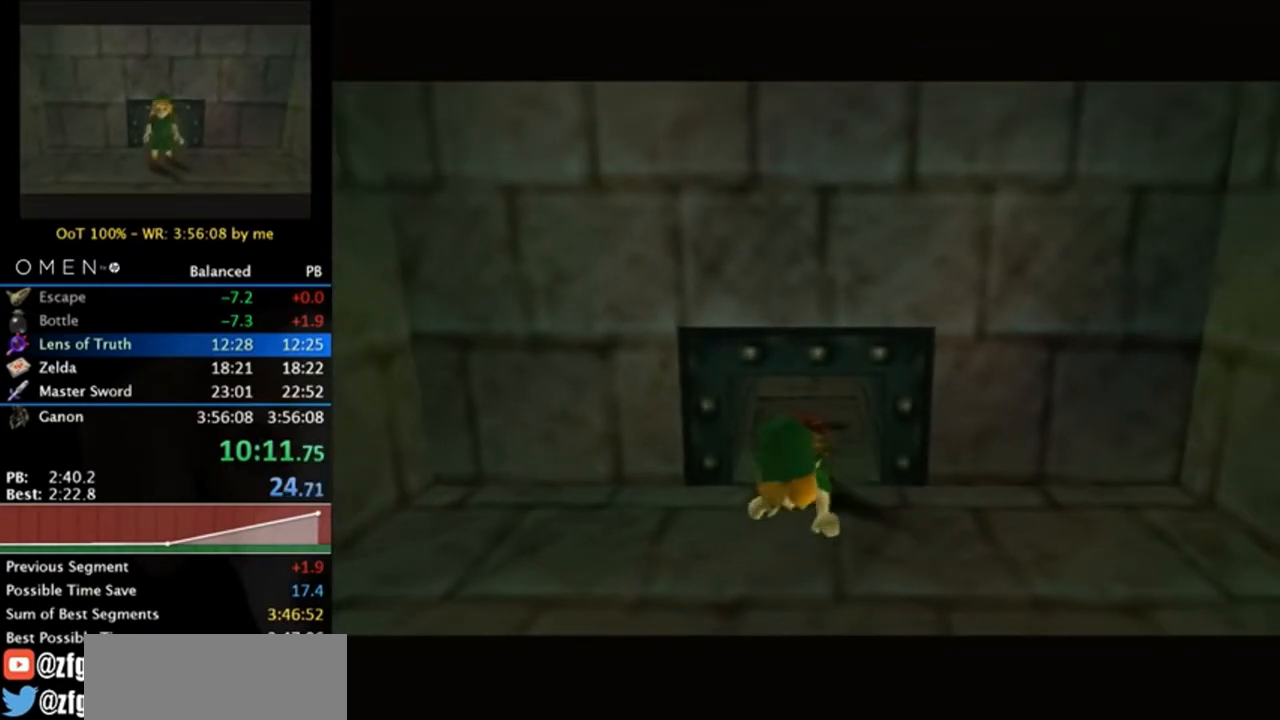
{"buttons": [], "left_stick": "down-right", "right_stick": "center", "events": []}
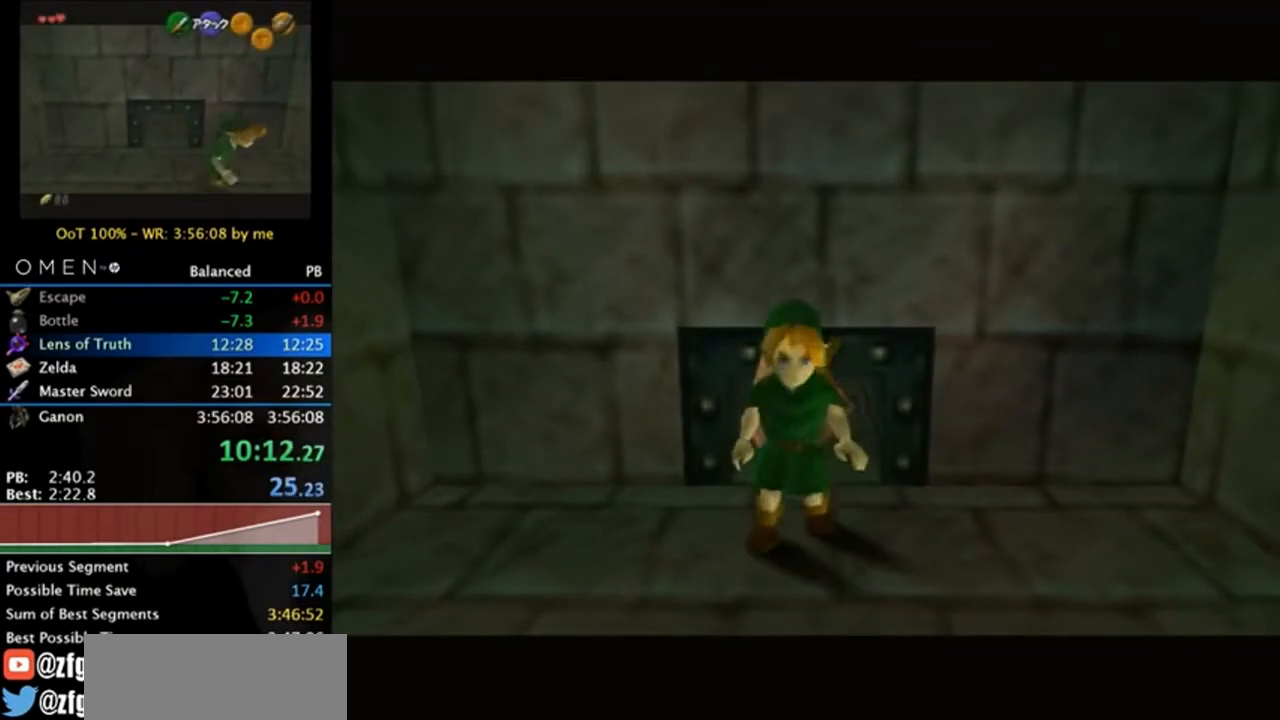
{"buttons": [], "left_stick": "down-right", "right_stick": "center", "events": []}
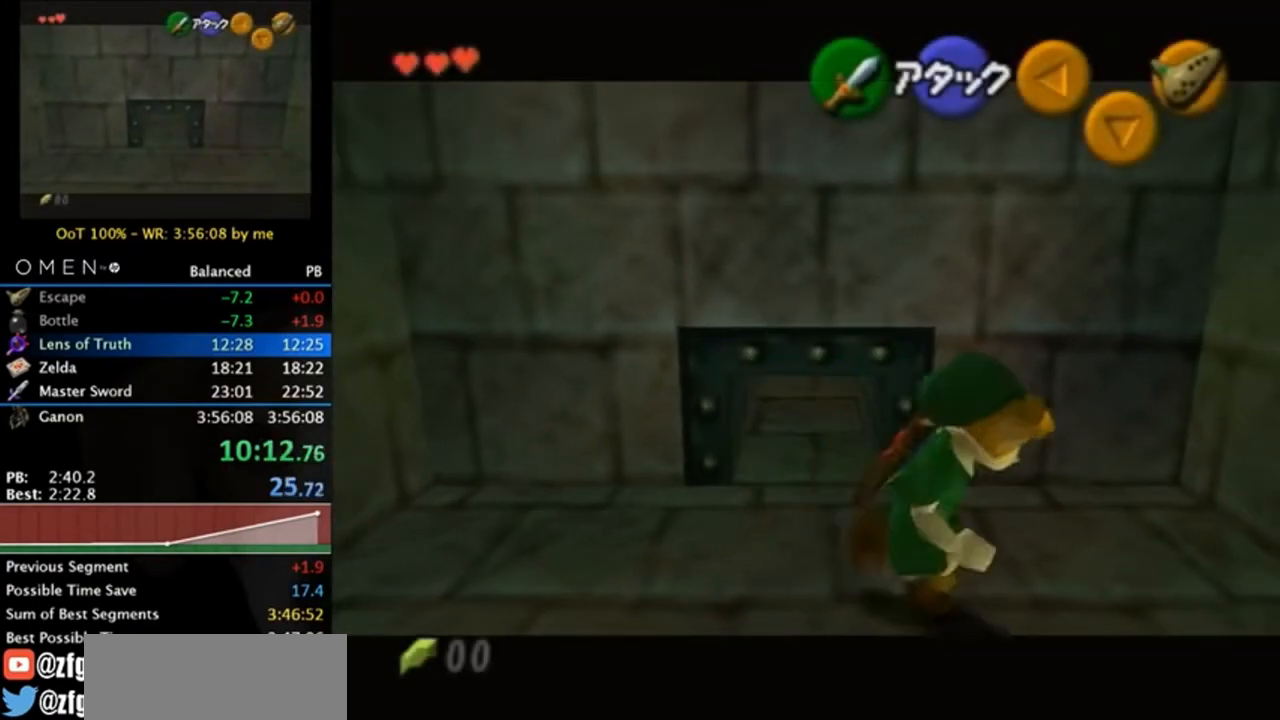
{"buttons": ["A"], "left_stick": "down", "right_stick": "center", "events": [[117, "left_stick", "down"], [350, "A", "down"]]}
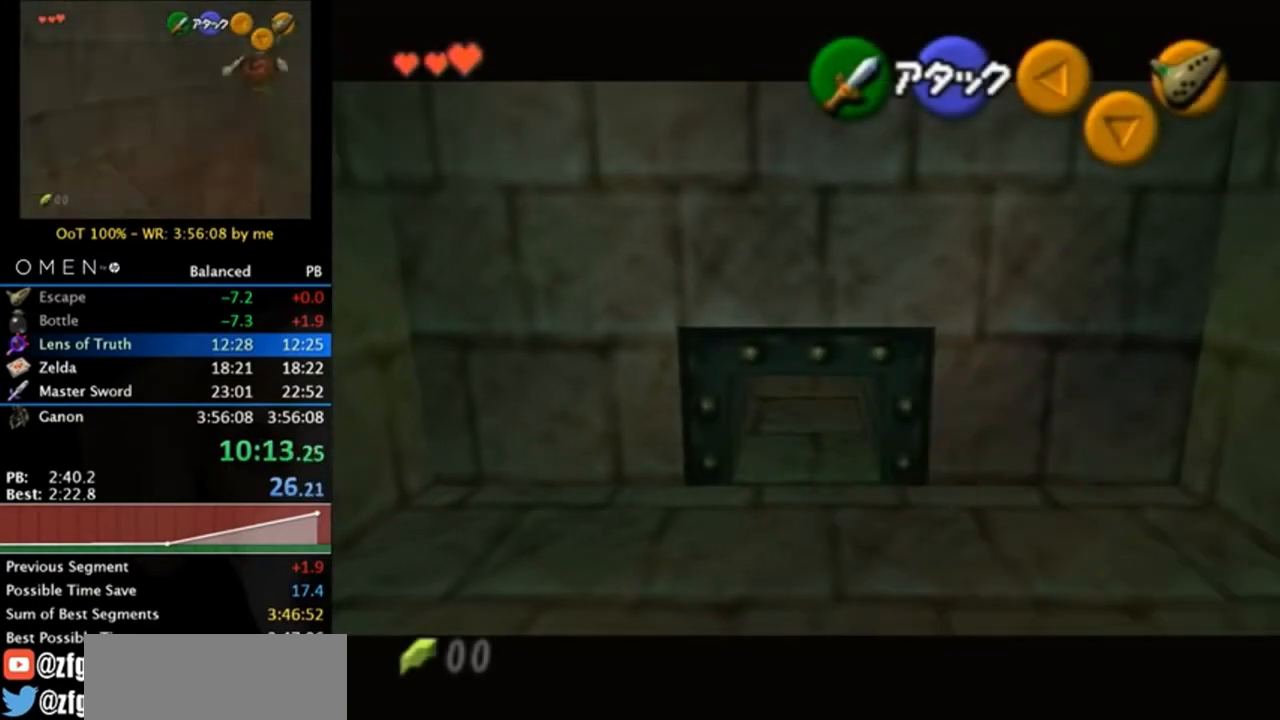
{"buttons": ["L1"], "left_stick": "up", "right_stick": "center", "events": [[17, "A", "up"], [383, "L1", "down"], [450, "left_stick", "up"]]}
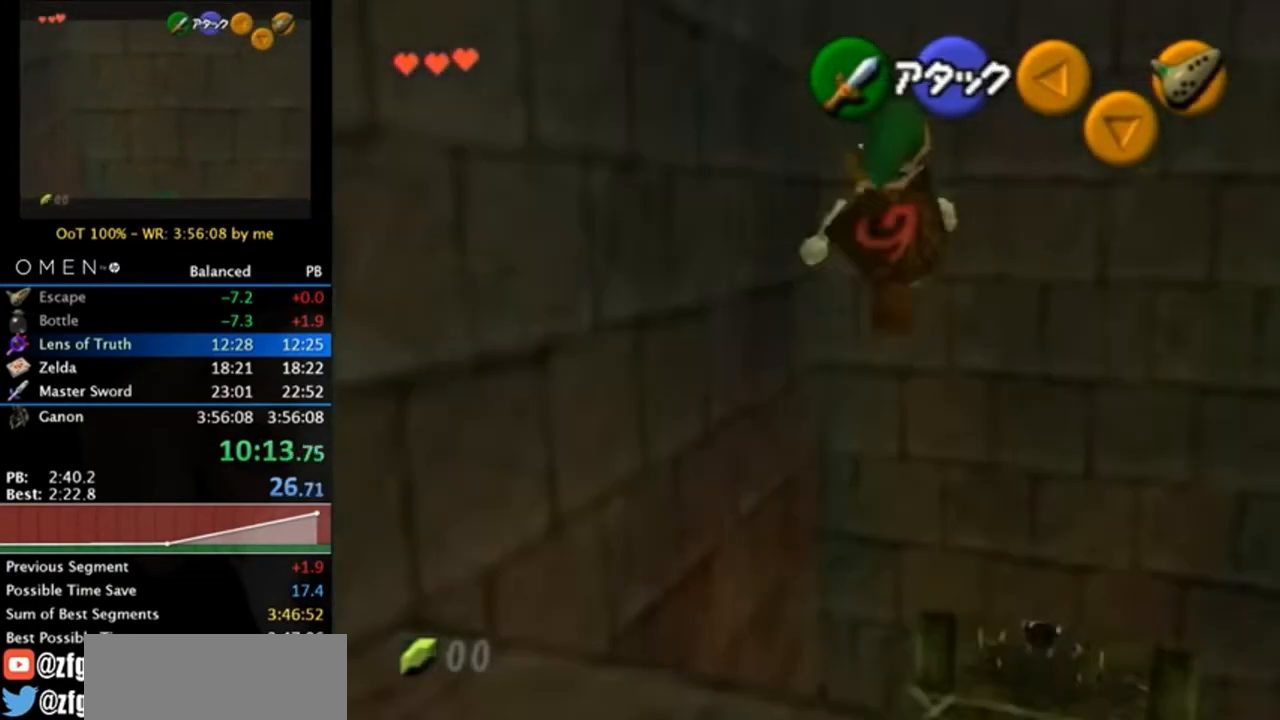
{"buttons": [], "left_stick": "up", "right_stick": "center", "events": [[83, "L1", "up"]]}
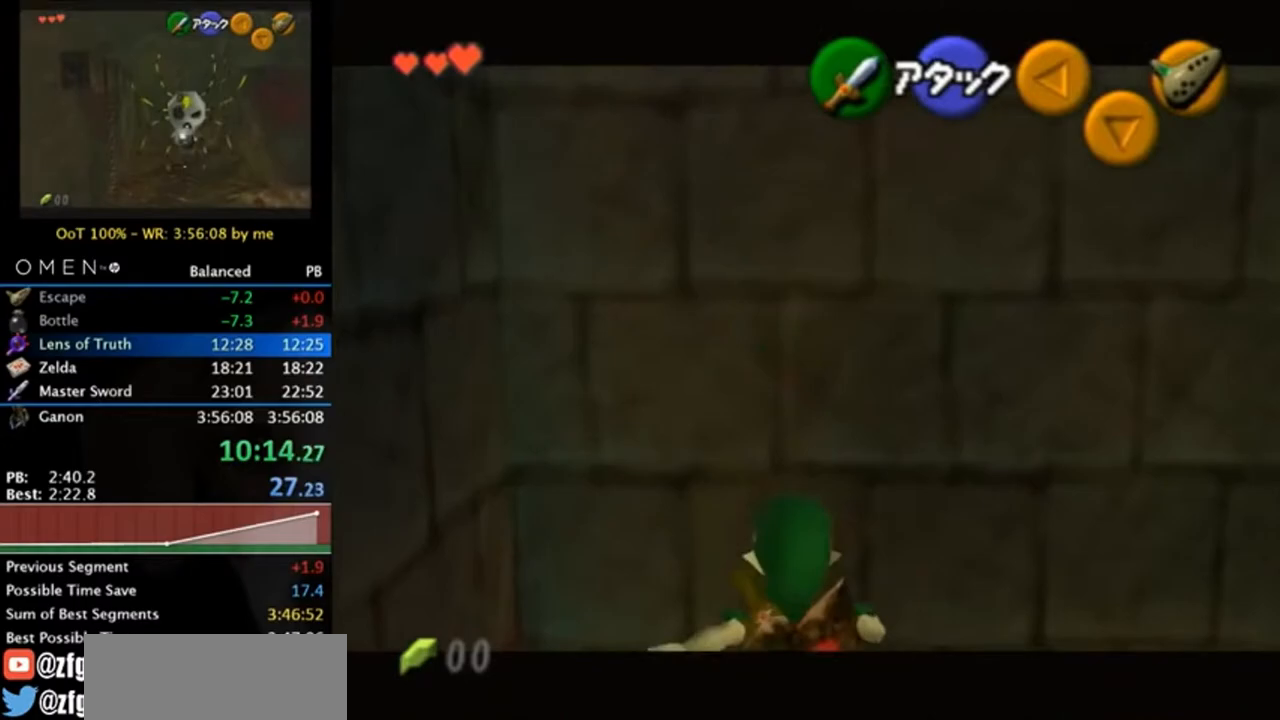
{"buttons": [], "left_stick": "up", "right_stick": "center", "events": []}
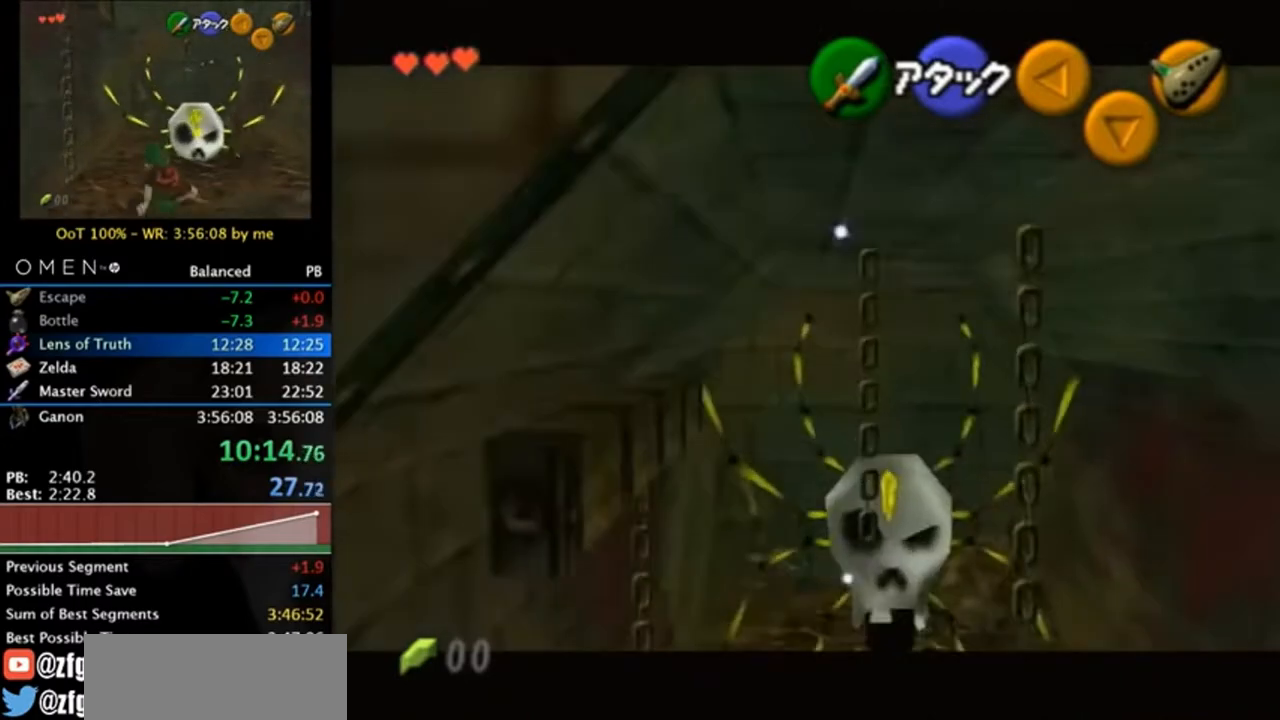
{"buttons": [], "left_stick": "up", "right_stick": "center", "events": []}
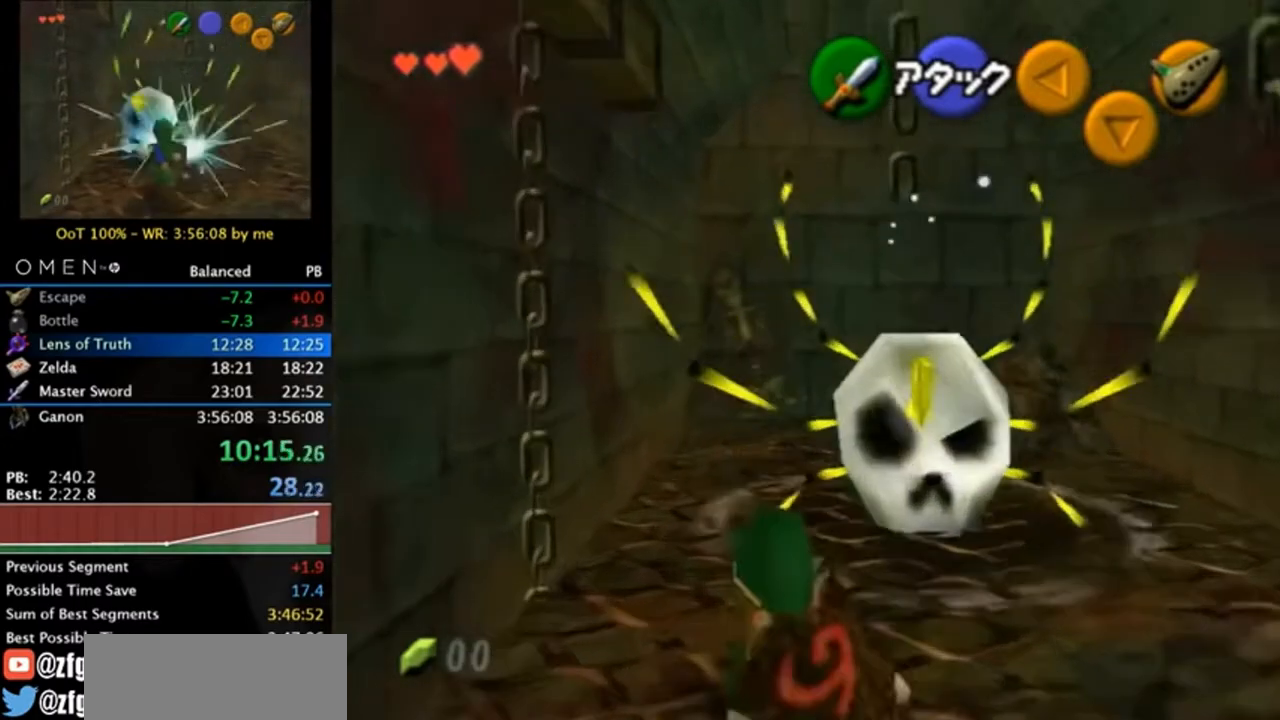
{"buttons": [], "left_stick": "center", "right_stick": "center", "events": [[183, "B", "down"], [250, "left_stick", "center"], [317, "B", "up"]]}
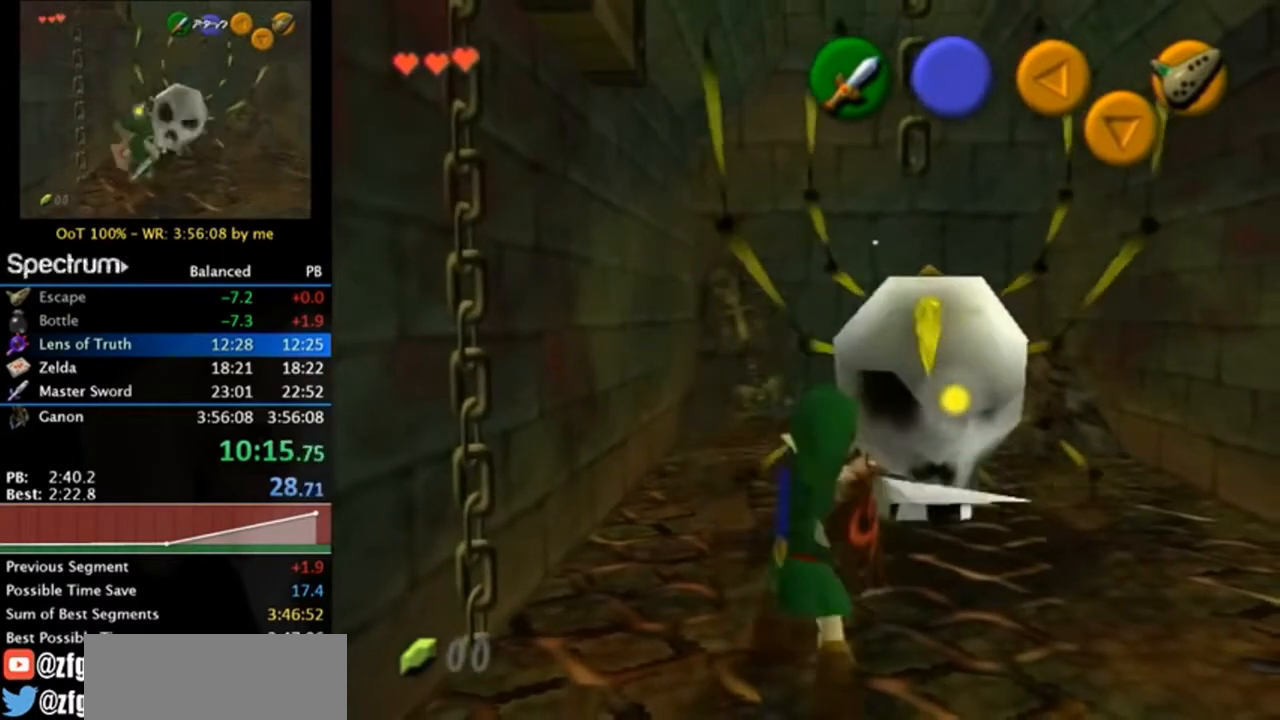
{"buttons": [], "left_stick": "left", "right_stick": "center", "events": [[350, "left_stick", "left"]]}
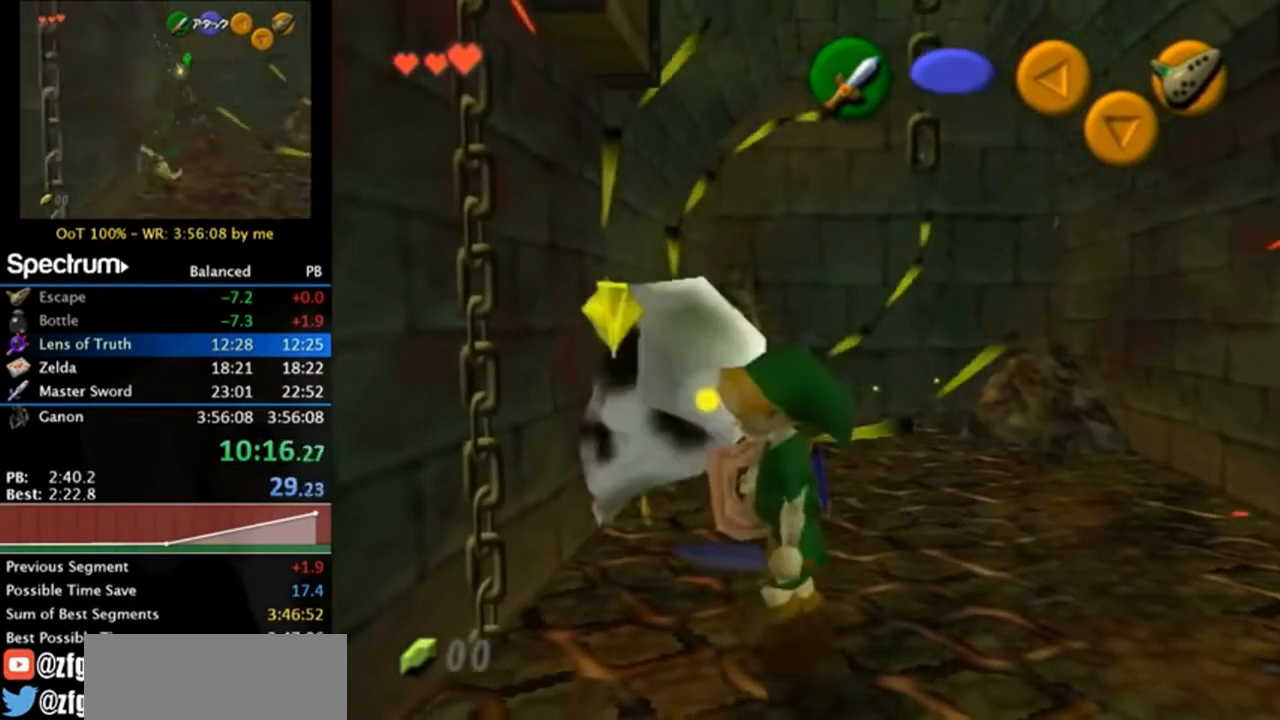
{"buttons": ["A"], "left_stick": "up", "right_stick": "center", "events": [[183, "left_stick", "up"], [383, "A", "down"]]}
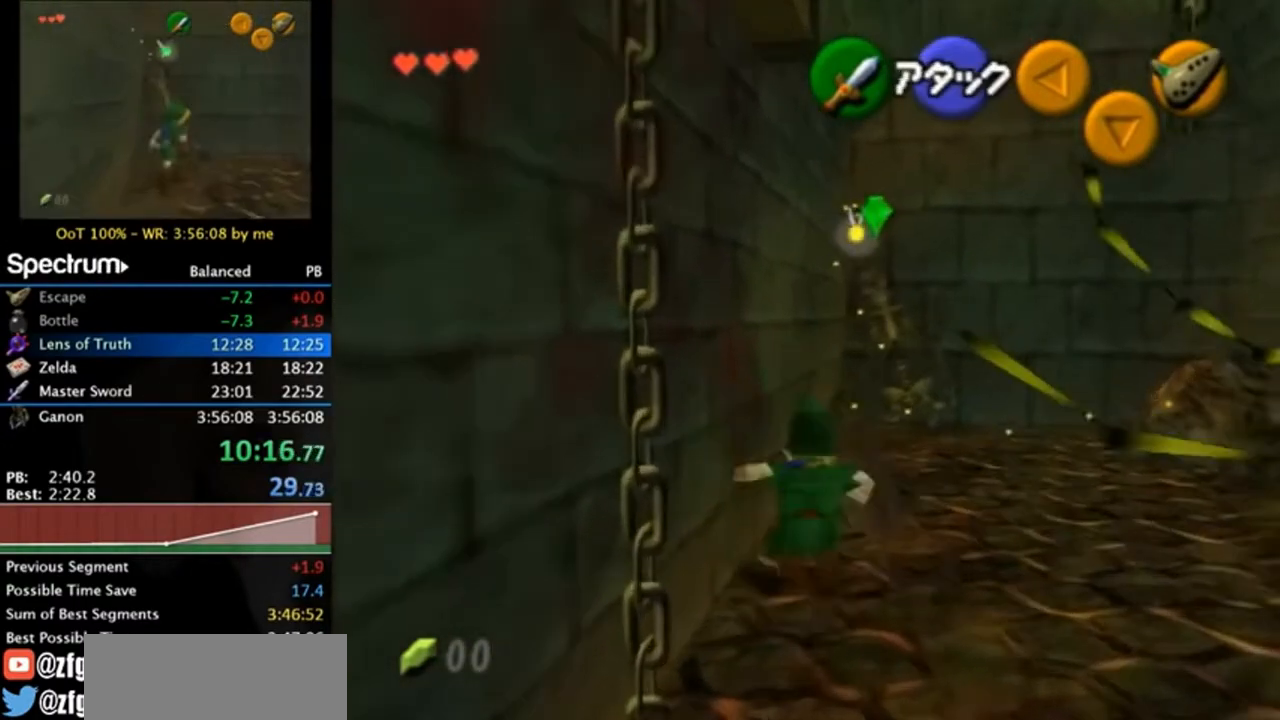
{"buttons": [], "left_stick": "up-right", "right_stick": "center", "events": [[17, "A", "up"], [283, "left_stick", "up-right"]]}
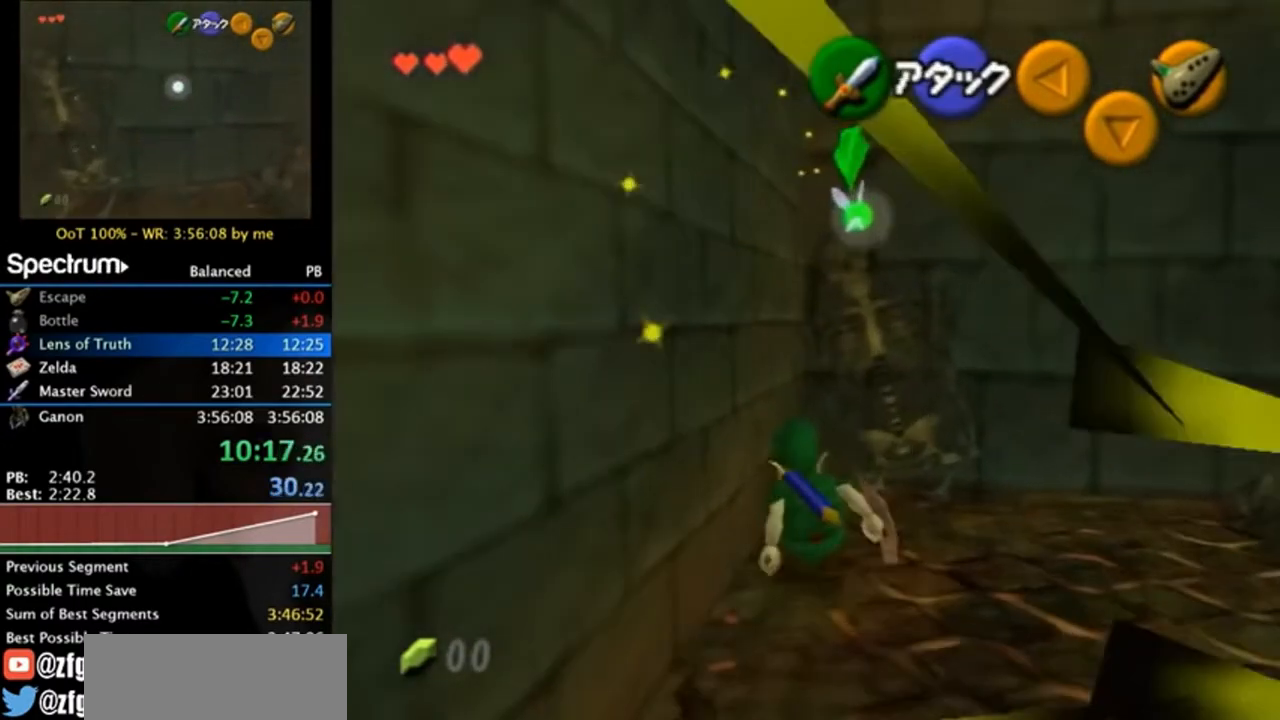
{"buttons": [], "left_stick": "up-right", "right_stick": "center", "events": []}
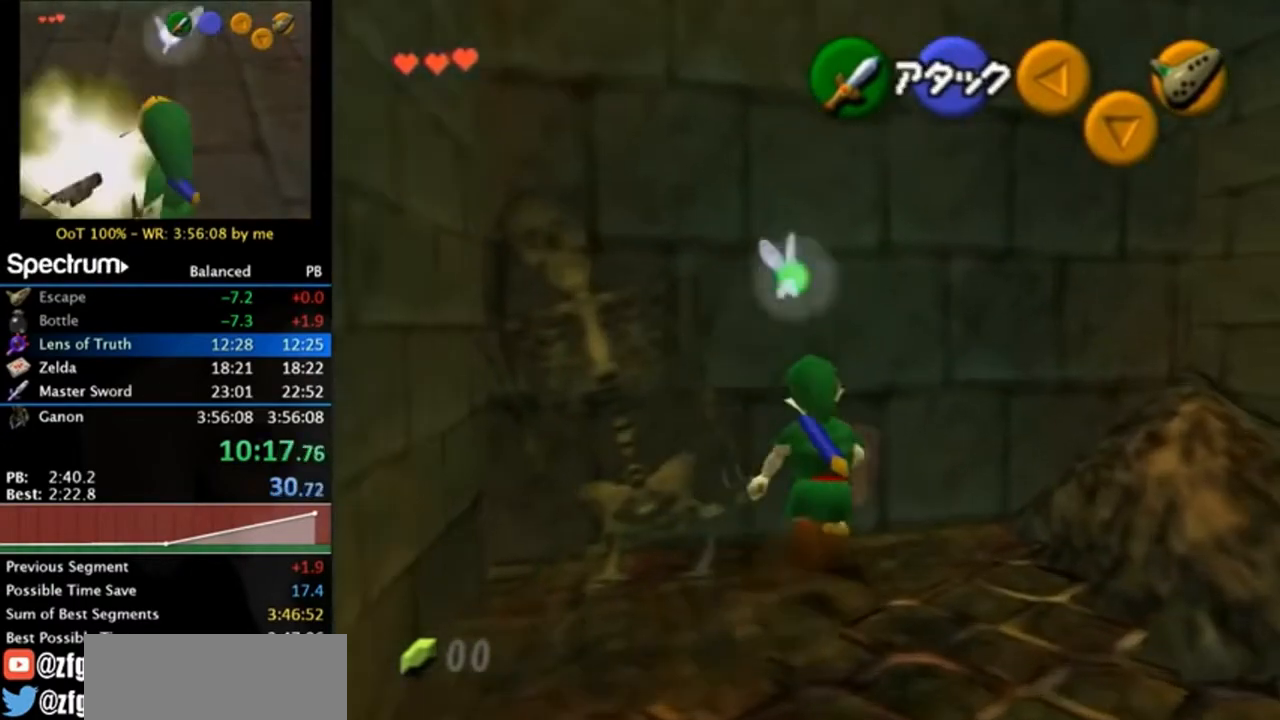
{"buttons": ["R1"], "left_stick": "up-left", "right_stick": "center", "events": [[17, "left_stick", "up"], [150, "left_stick", "up-left"], [450, "R1", "down"]]}
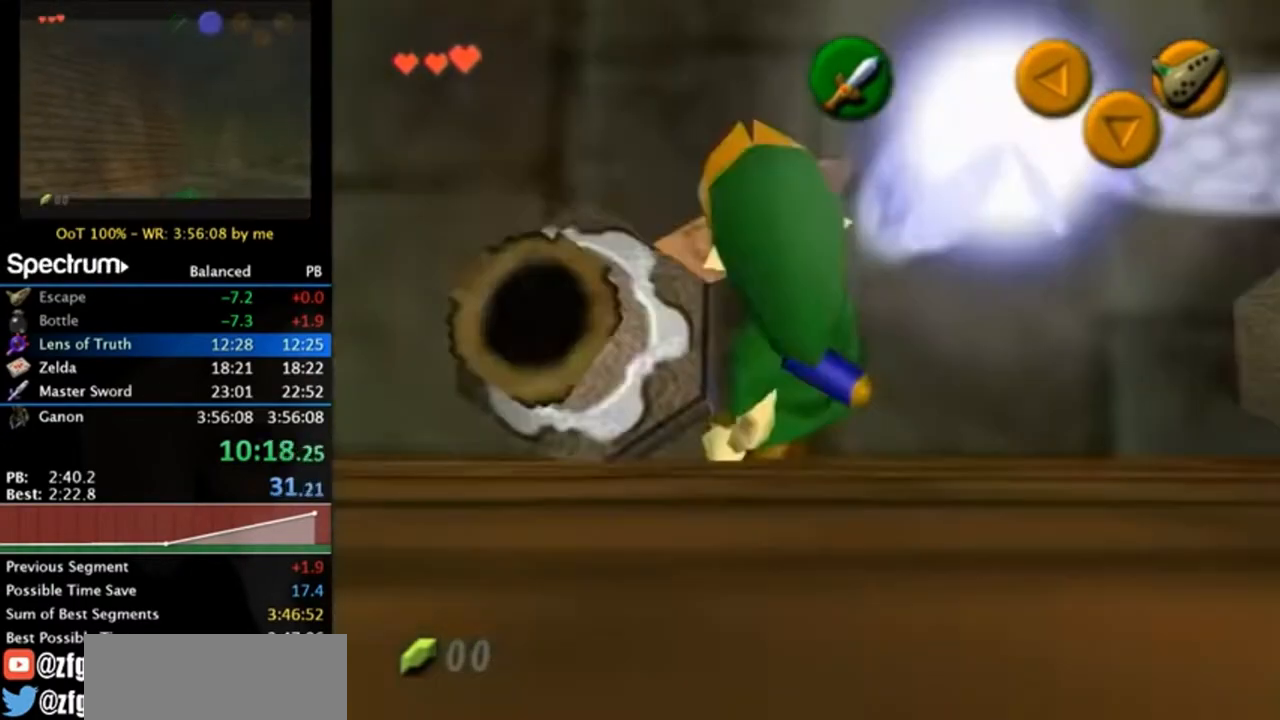
{"buttons": [], "left_stick": "center", "right_stick": "center", "events": [[50, "B", "down"], [50, "left_stick", "center"], [217, "B", "up"], [483, "R1", "up"]]}
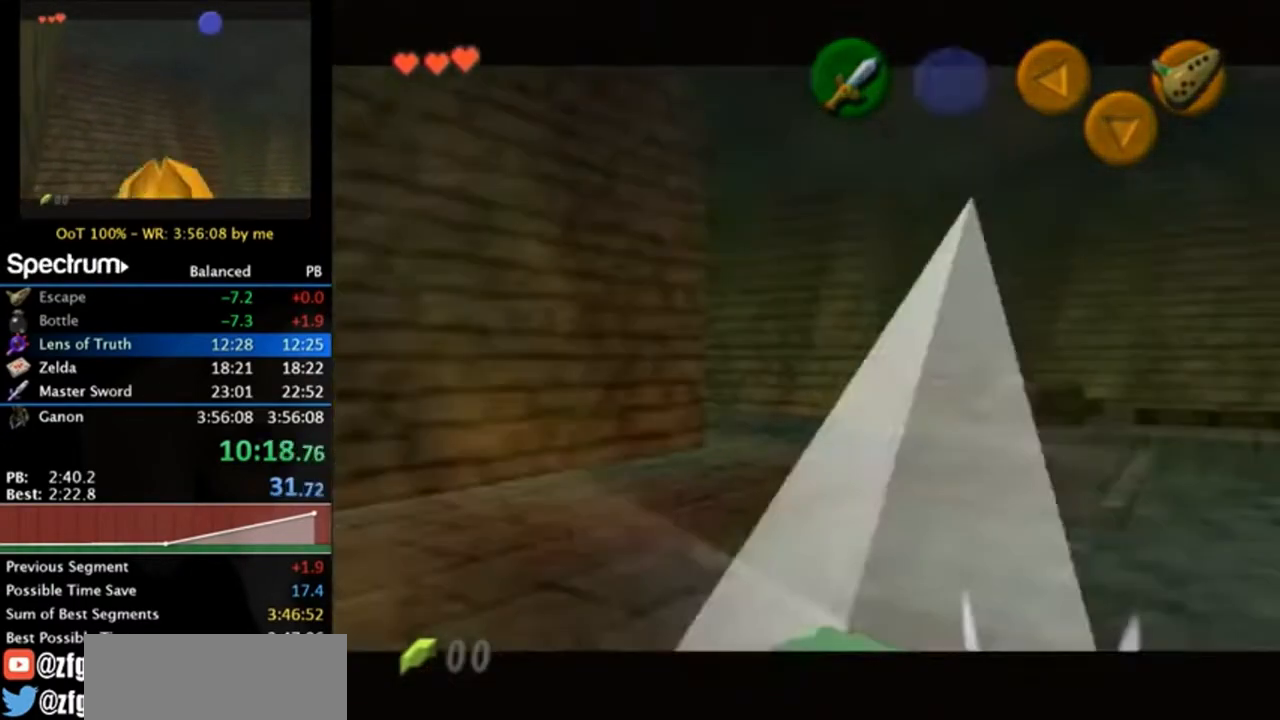
{"buttons": [], "left_stick": "center", "right_stick": "center", "events": []}
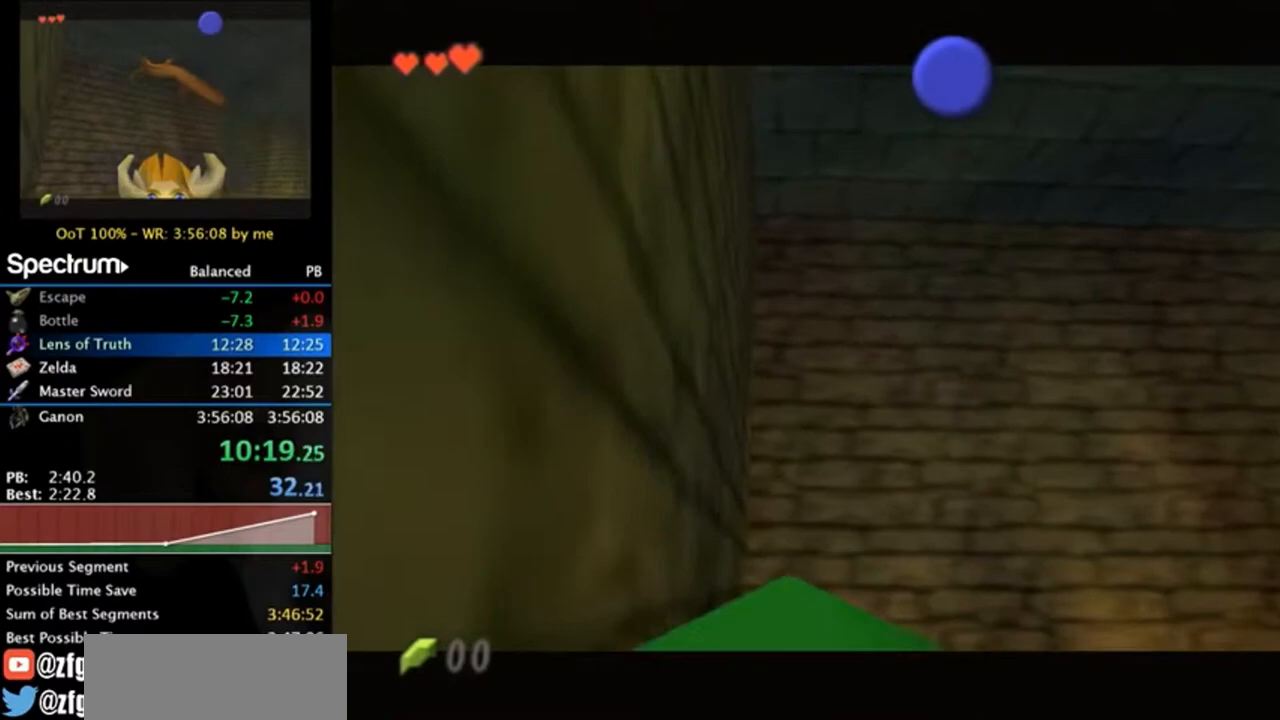
{"buttons": [], "left_stick": "center", "right_stick": "center", "events": []}
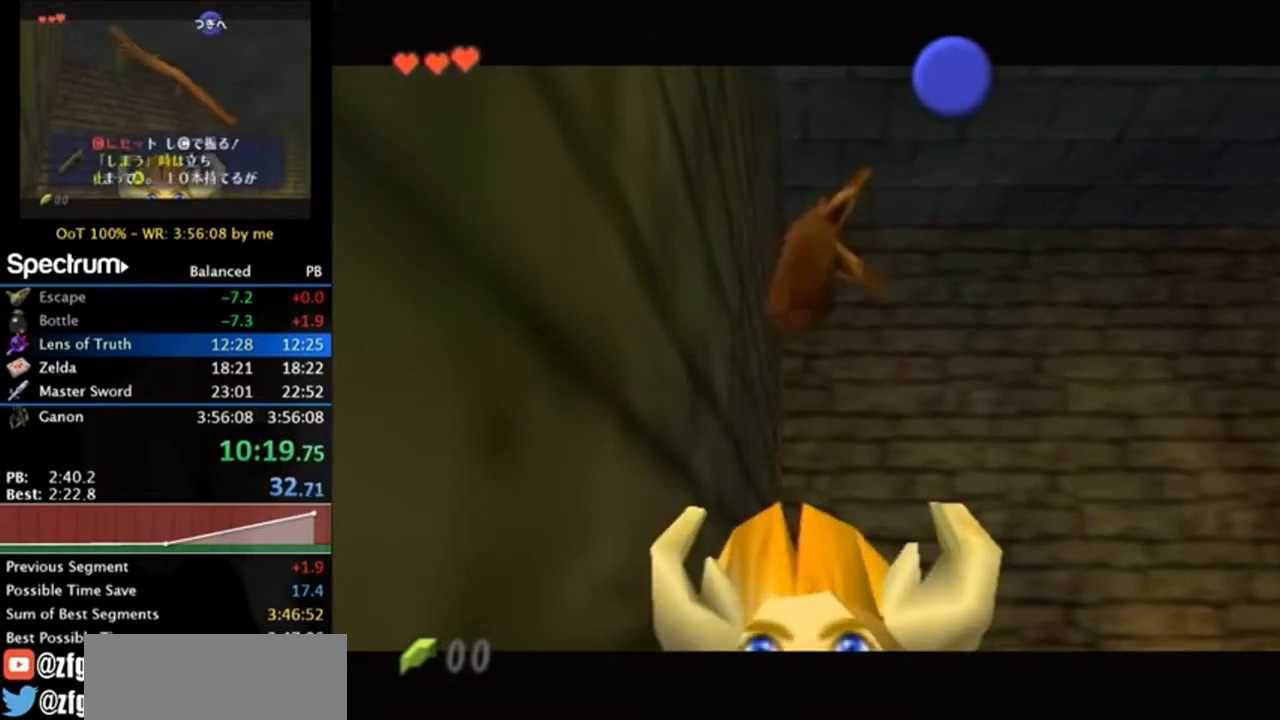
{"buttons": [], "left_stick": "center", "right_stick": "center", "events": []}
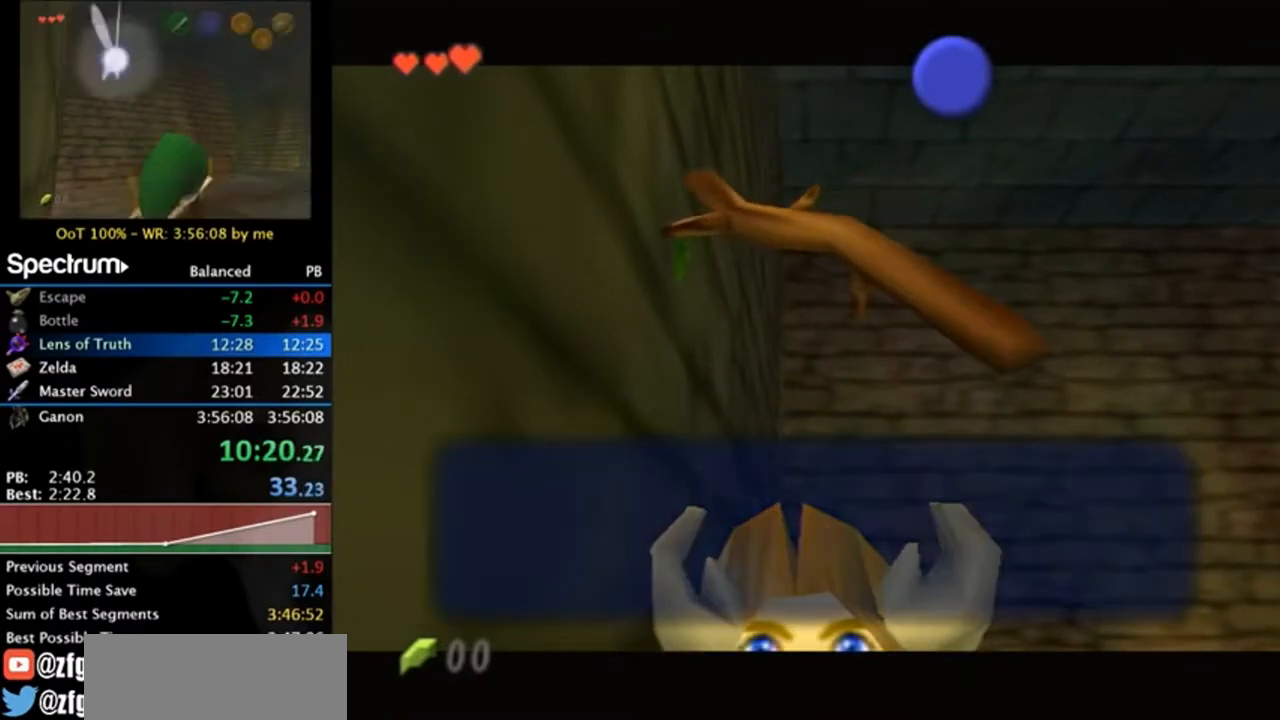
{"buttons": [], "left_stick": "up", "right_stick": "center", "events": [[283, "B", "down"], [350, "left_stick", "up"], [417, "B", "up"]]}
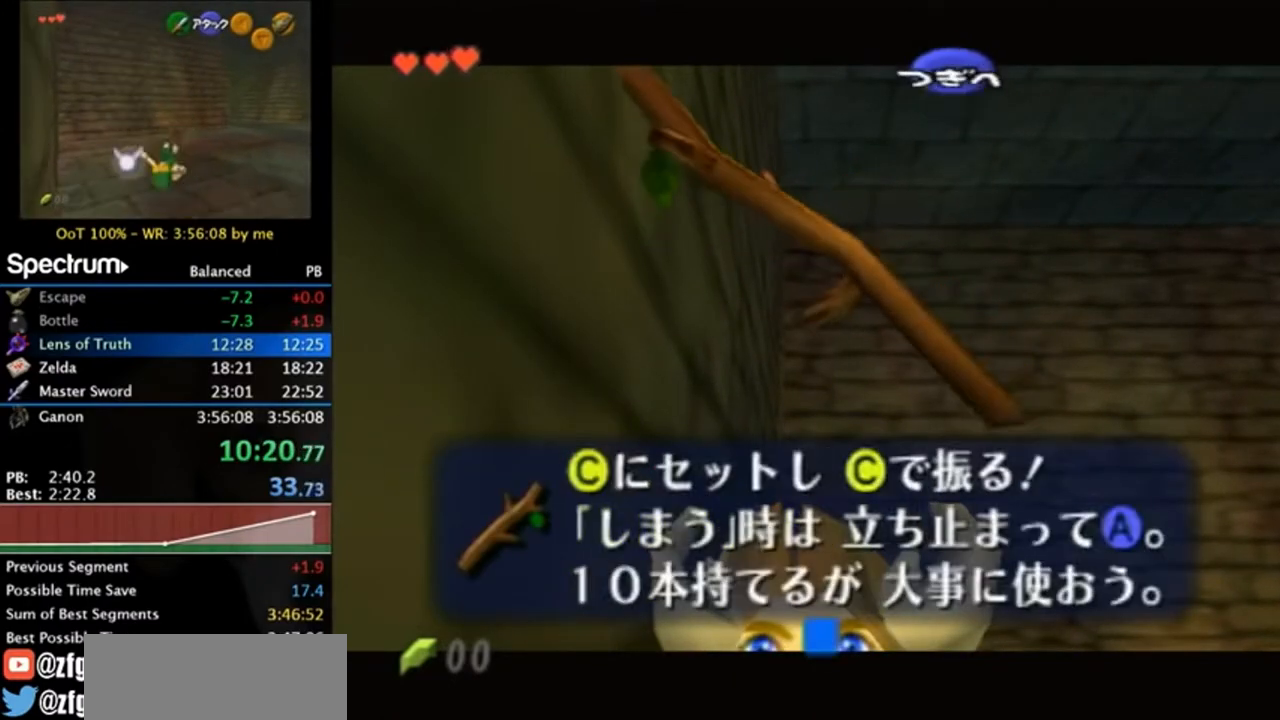
{"buttons": [], "left_stick": "up-right", "right_stick": "center", "events": [[150, "A", "down"], [217, "A", "up"], [250, "left_stick", "up-right"]]}